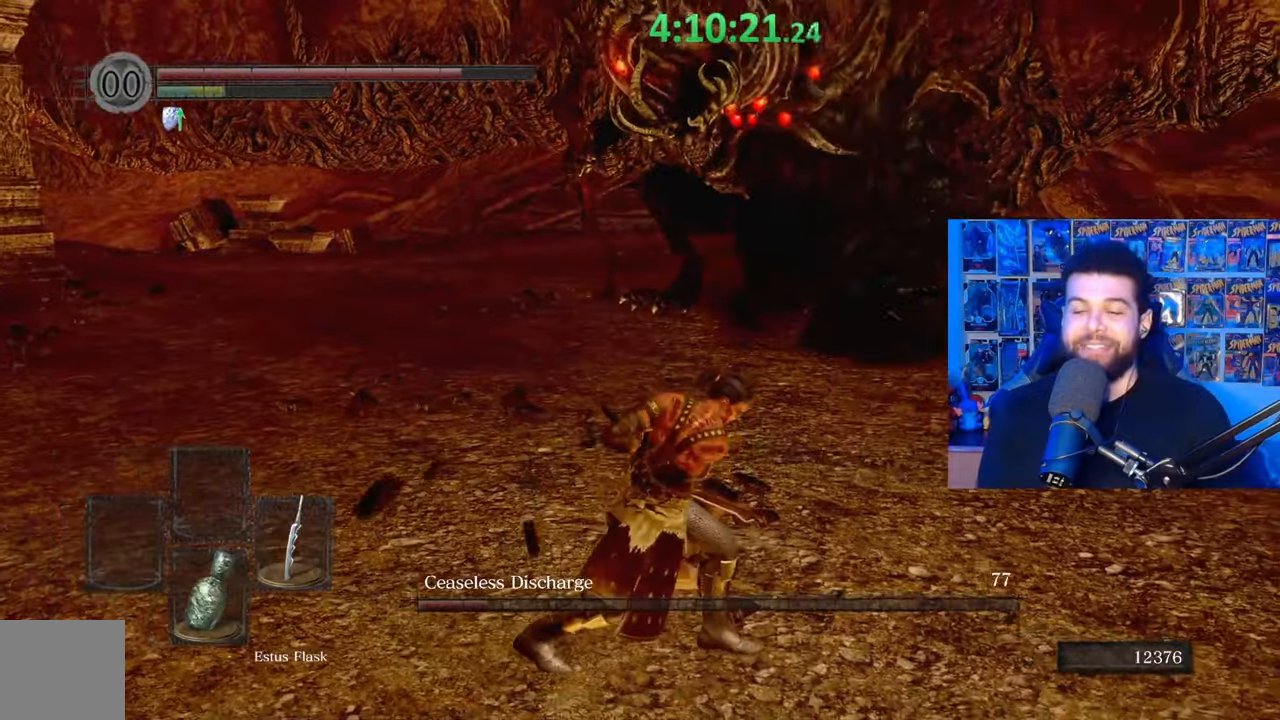
Gameplay with a controller (Xbox layout); each line is a JSON object with the inputs held at the frame after it. "events" lists button and stick changes between this image and that frame as [ms after this image, input, new state], when the widget could be followed in between.
{"buttons": [], "left_stick": "down", "right_stick": "center", "events": [[83, "right_stick", "up"], [217, "right_stick", "center"]]}
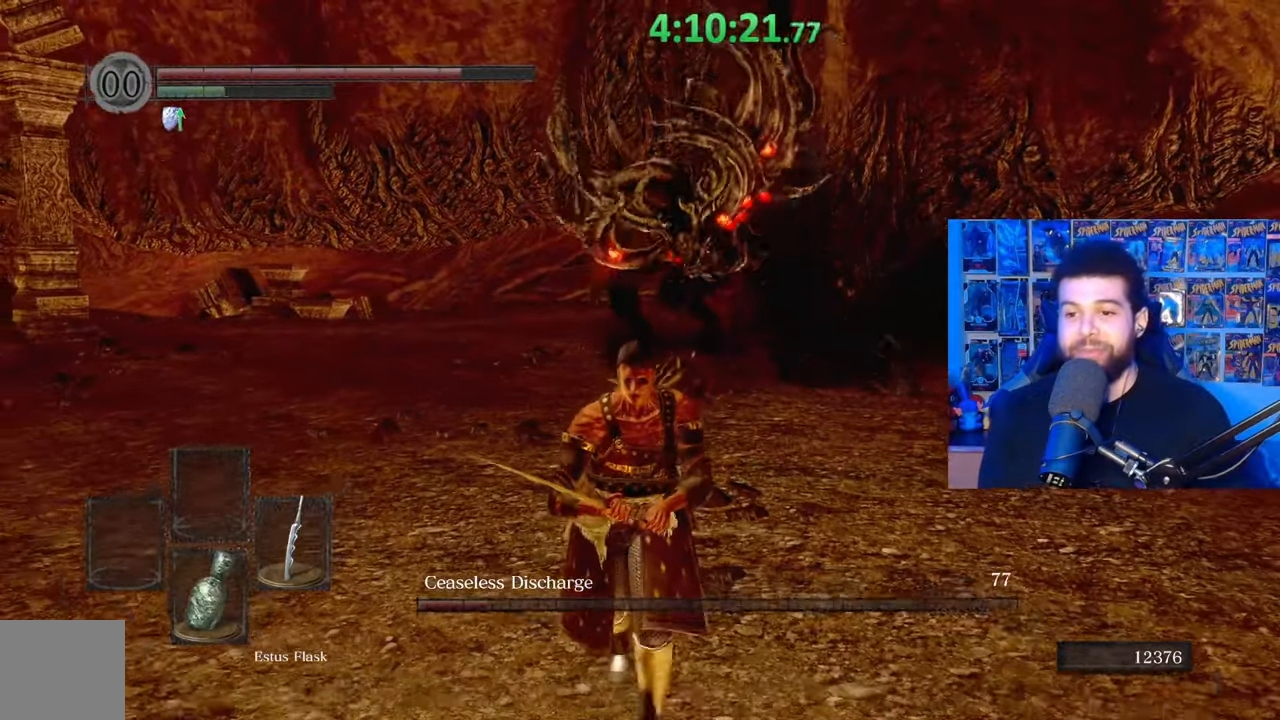
{"buttons": [], "left_stick": "down", "right_stick": "center", "events": []}
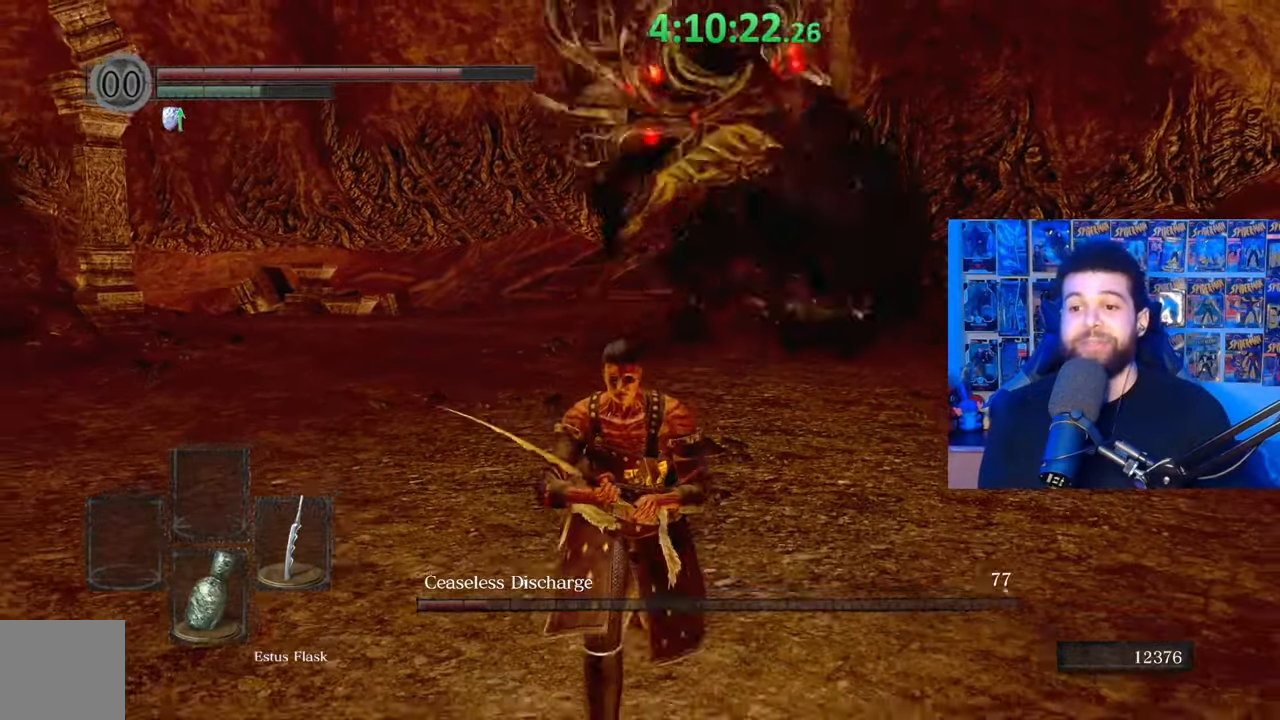
{"buttons": [], "left_stick": "up-right", "right_stick": "left", "events": [[133, "left_stick", "right"], [267, "B", "down"], [283, "left_stick", "up-right"], [383, "B", "up"], [467, "right_stick", "left"]]}
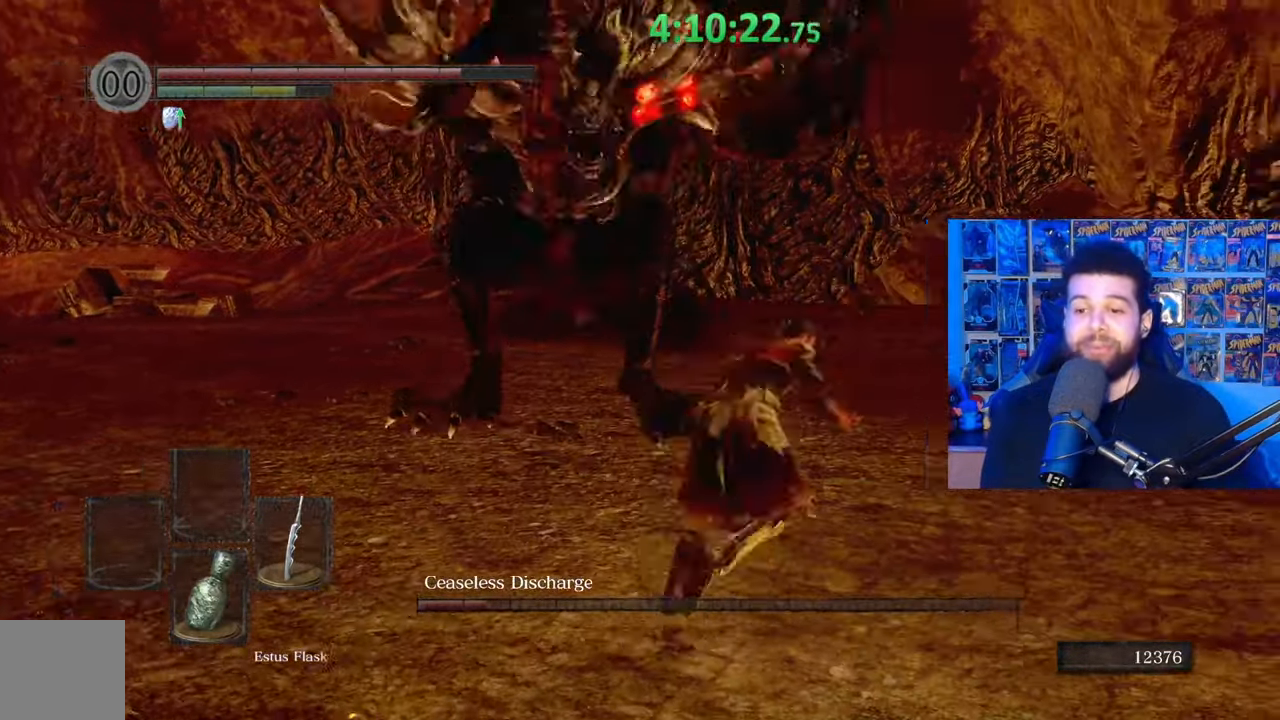
{"buttons": [], "left_stick": "up", "right_stick": "left", "events": [[117, "left_stick", "center"], [233, "right_stick", "center"], [317, "left_stick", "up"], [433, "right_stick", "left"]]}
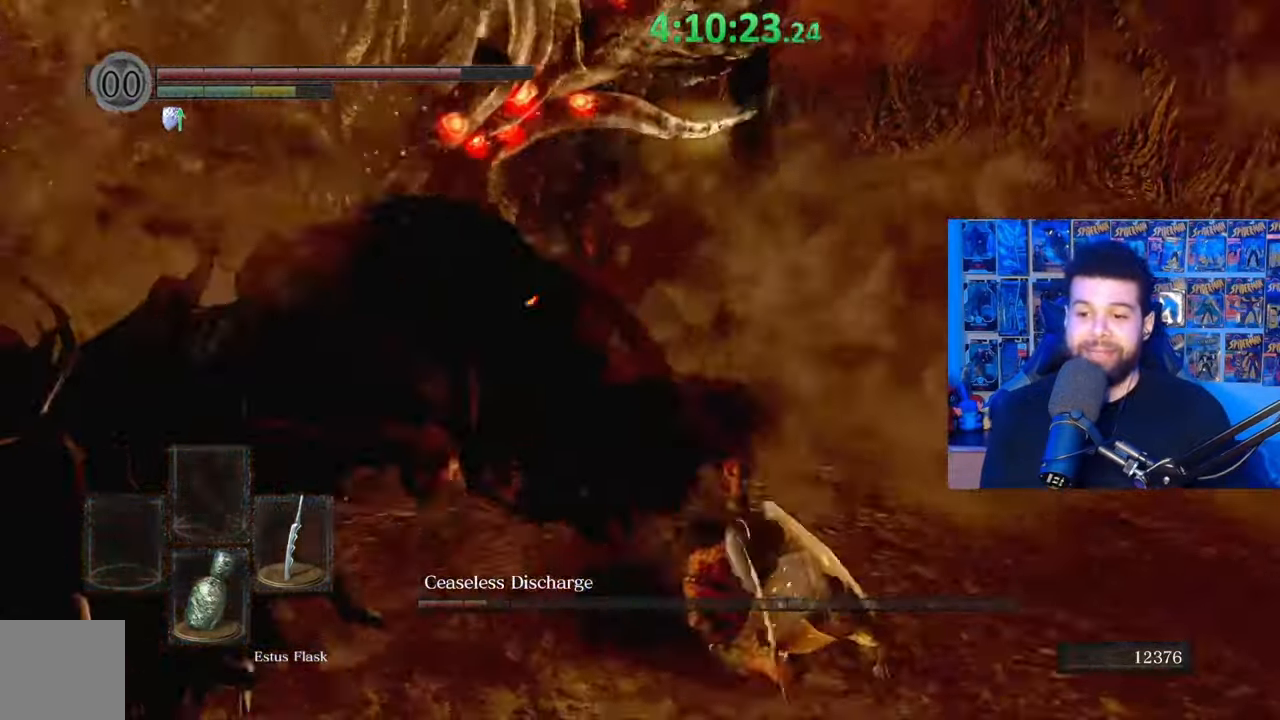
{"buttons": [], "left_stick": "up", "right_stick": "center", "events": [[83, "right_stick", "center"]]}
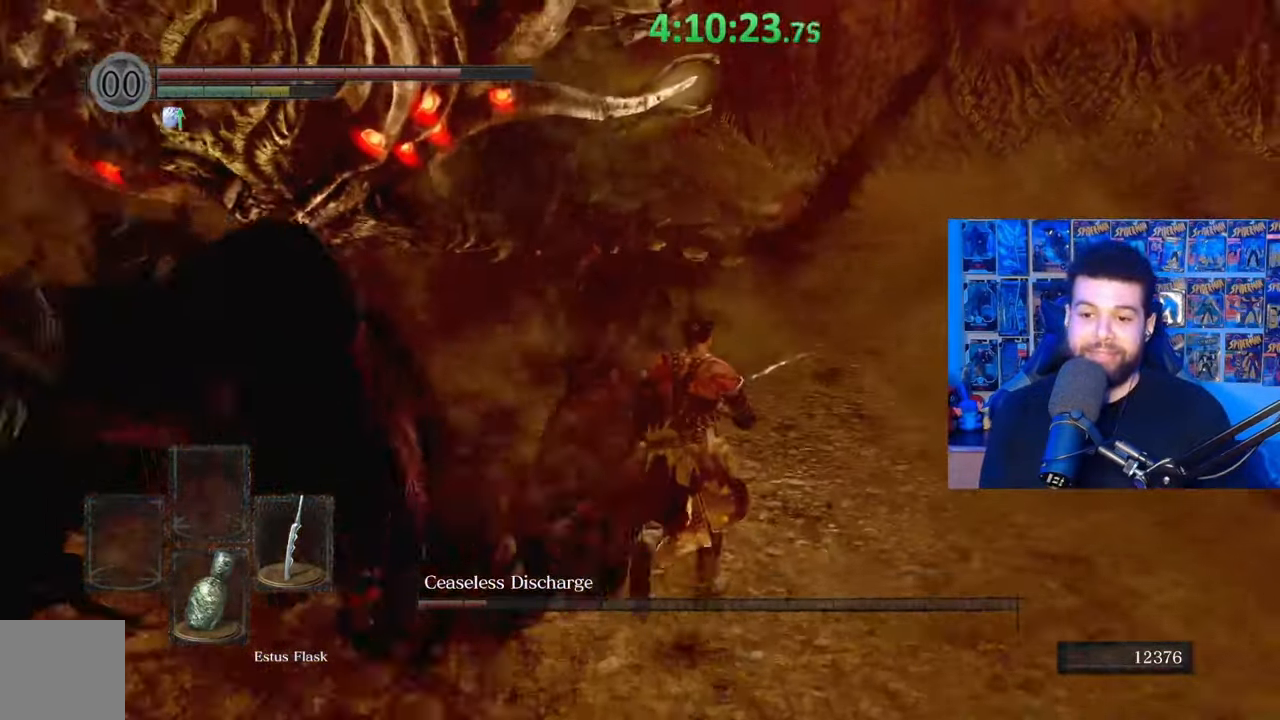
{"buttons": [], "left_stick": "up-left", "right_stick": "left", "events": [[133, "R1", "down"], [233, "R1", "up"], [383, "left_stick", "up-left"], [383, "right_stick", "left"]]}
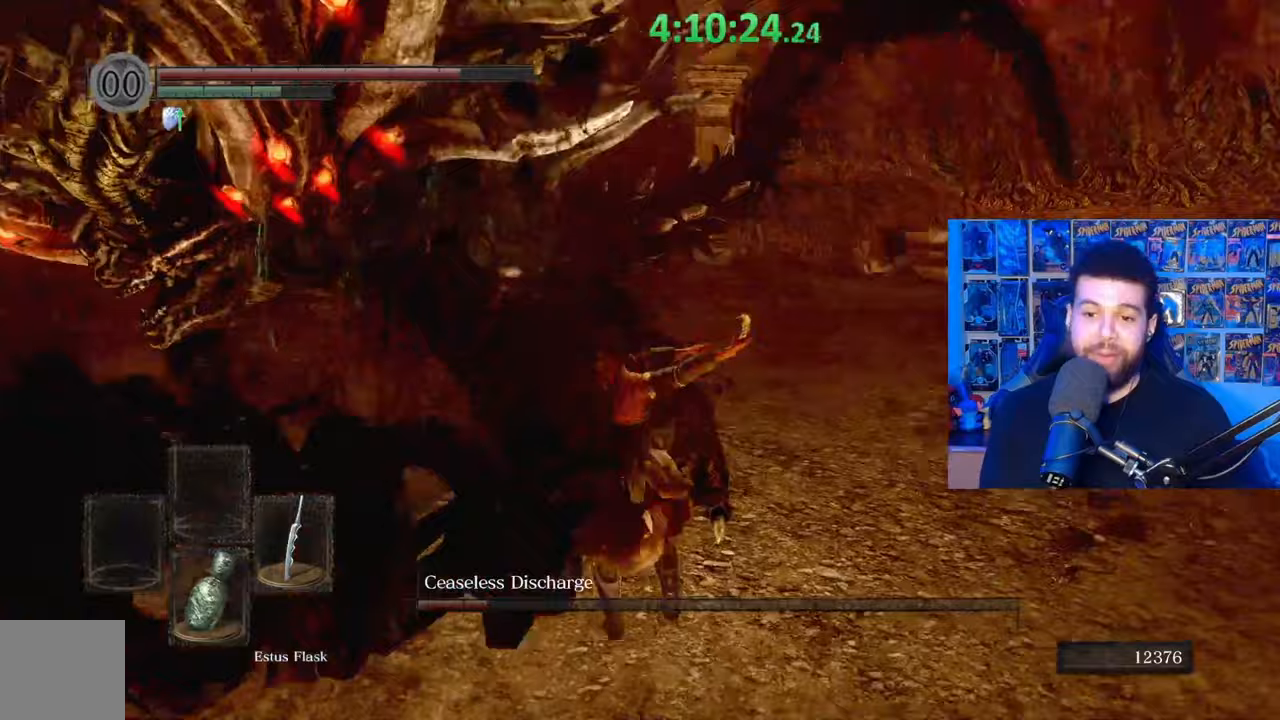
{"buttons": [], "left_stick": "right", "right_stick": "center", "events": [[83, "right_stick", "center"], [117, "left_stick", "up"], [233, "R1", "down"], [233, "left_stick", "up-right"], [317, "R1", "up"], [333, "left_stick", "right"], [333, "right_stick", "left"], [483, "right_stick", "center"]]}
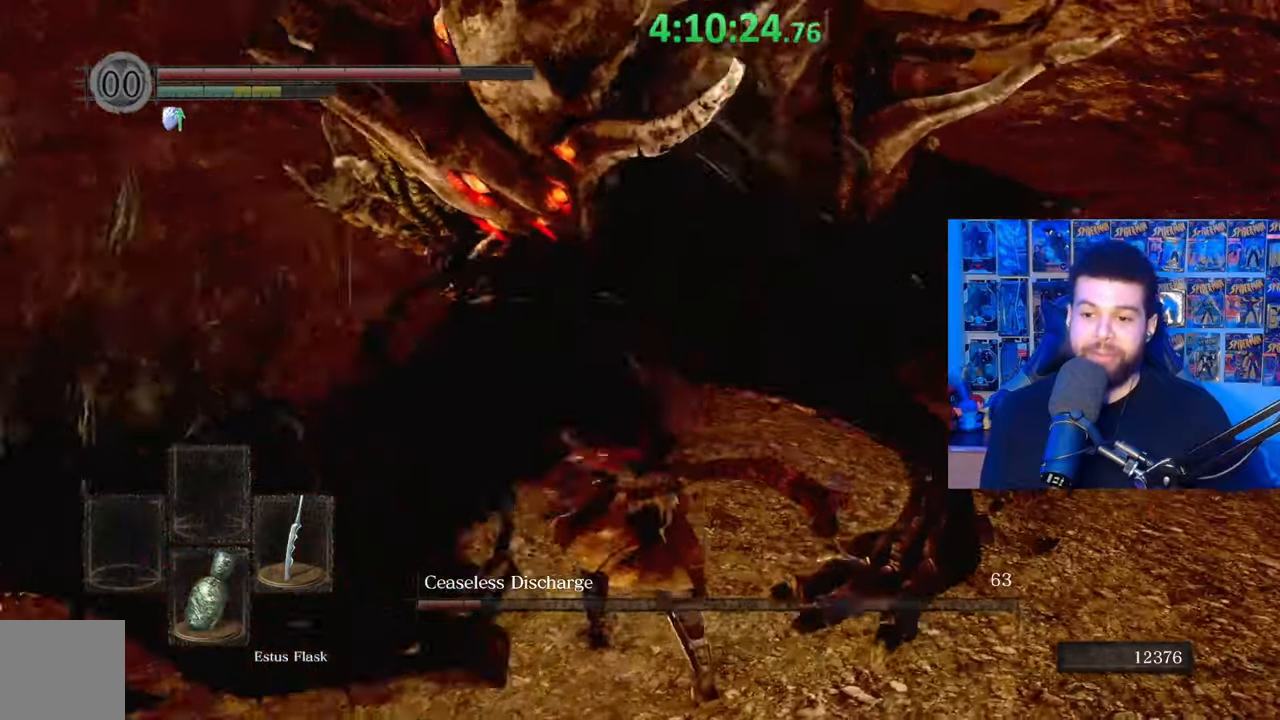
{"buttons": ["B"], "left_stick": "down", "right_stick": "center", "events": [[233, "left_stick", "down-right"], [367, "left_stick", "down"], [417, "B", "down"]]}
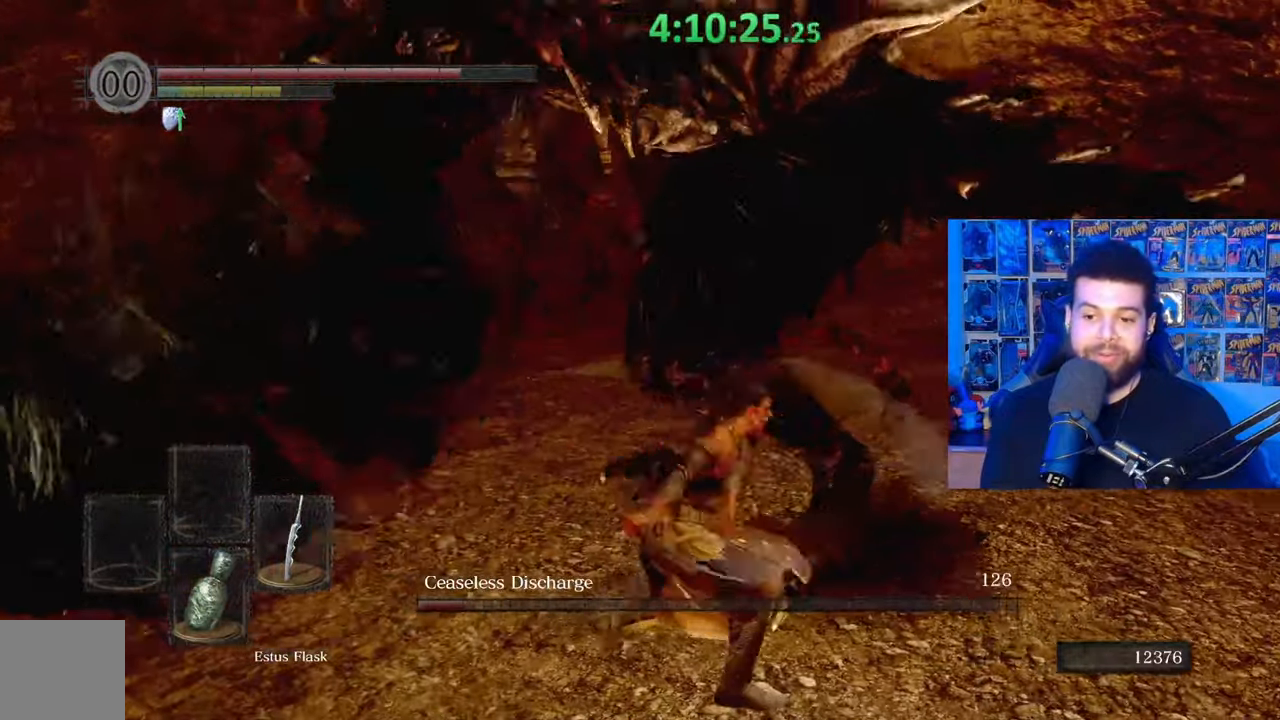
{"buttons": [], "left_stick": "down", "right_stick": "center", "events": [[33, "B", "up"]]}
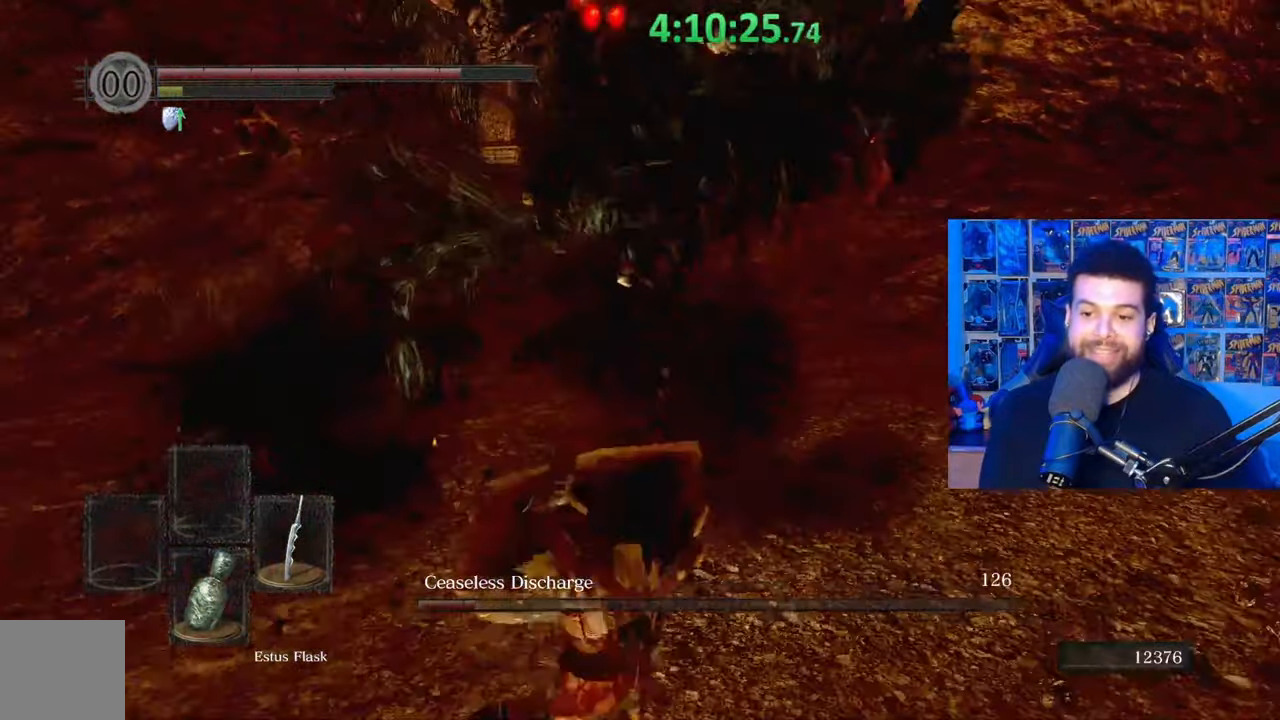
{"buttons": [], "left_stick": "down", "right_stick": "center", "events": [[33, "left_stick", "center"], [133, "left_stick", "down"], [333, "right_stick", "left"], [483, "right_stick", "center"]]}
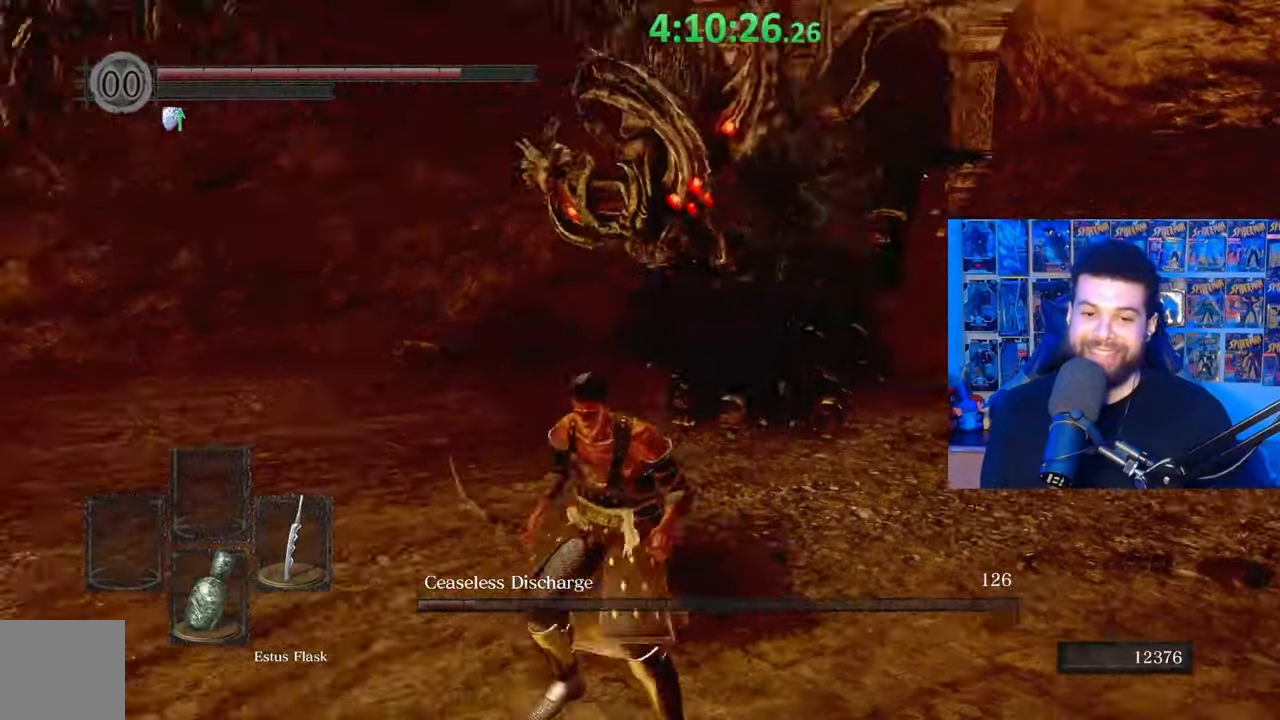
{"buttons": [], "left_stick": "down", "right_stick": "center", "events": []}
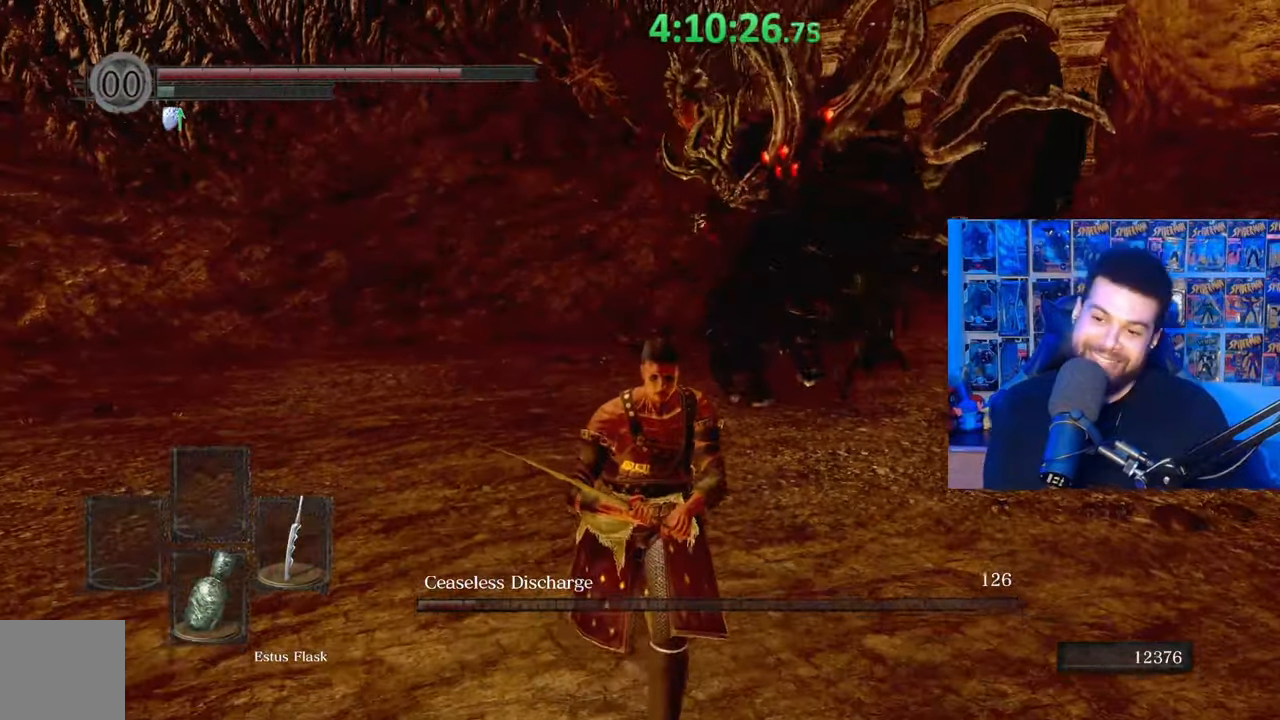
{"buttons": [], "left_stick": "down-left", "right_stick": "center", "events": [[33, "right_stick", "right"], [100, "right_stick", "center"], [283, "right_stick", "right"], [333, "right_stick", "center"], [483, "left_stick", "down-left"]]}
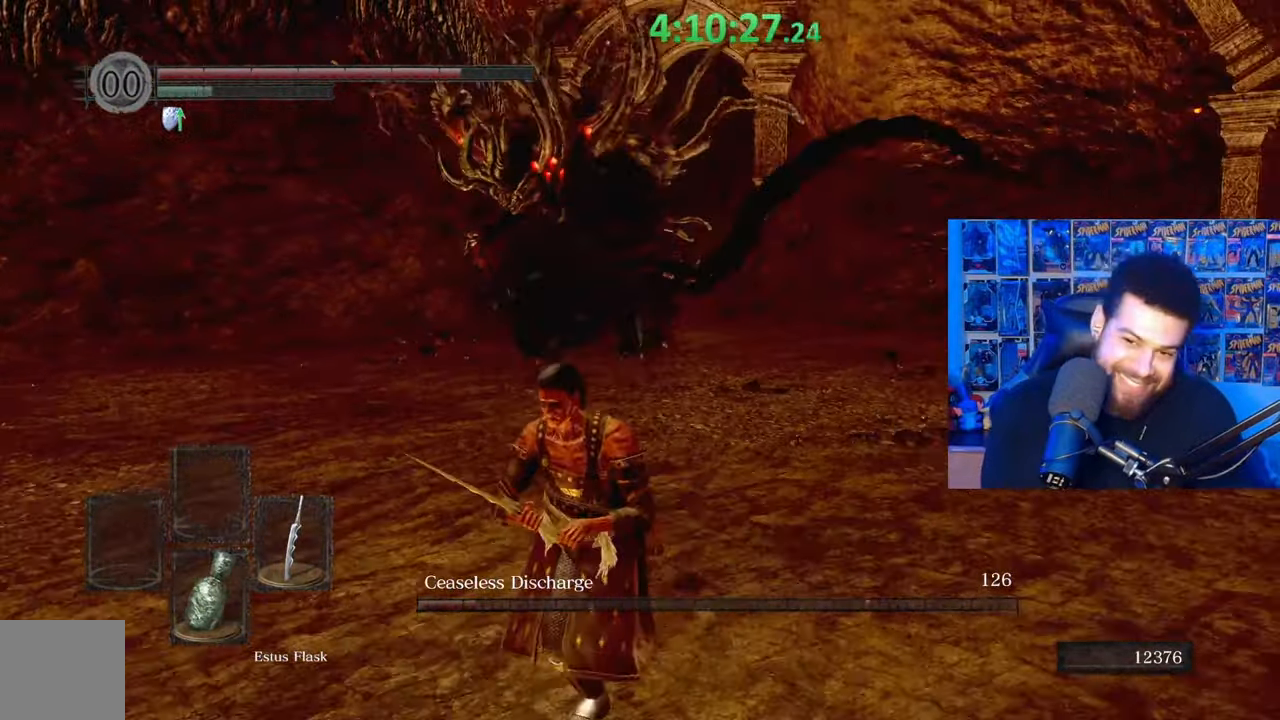
{"buttons": [], "left_stick": "right", "right_stick": "center", "events": [[33, "left_stick", "left"], [133, "left_stick", "up-left"], [283, "left_stick", "up"], [283, "right_stick", "right"], [333, "right_stick", "center"], [467, "left_stick", "right"]]}
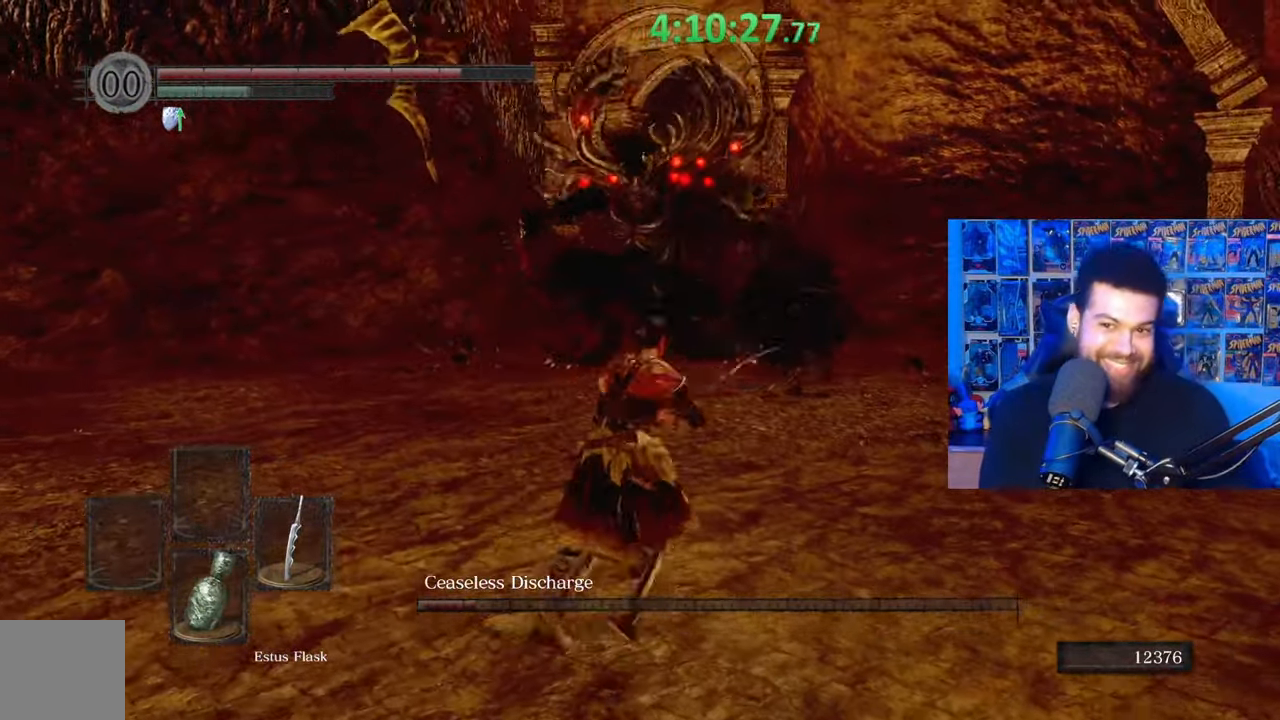
{"buttons": [], "left_stick": "down-left", "right_stick": "center", "events": [[67, "left_stick", "down"], [283, "left_stick", "down-left"]]}
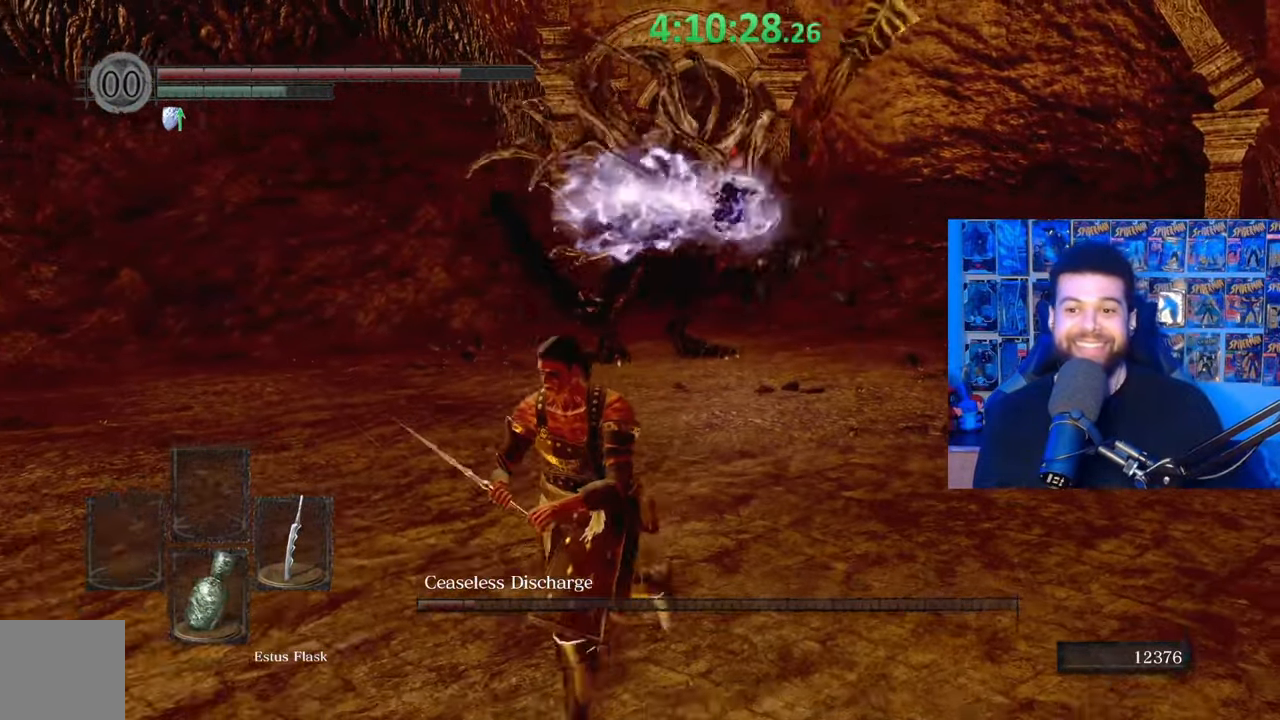
{"buttons": ["B"], "left_stick": "left", "right_stick": "center", "events": [[83, "B", "down"], [183, "left_stick", "left"], [283, "right_stick", "down-right"], [383, "right_stick", "center"]]}
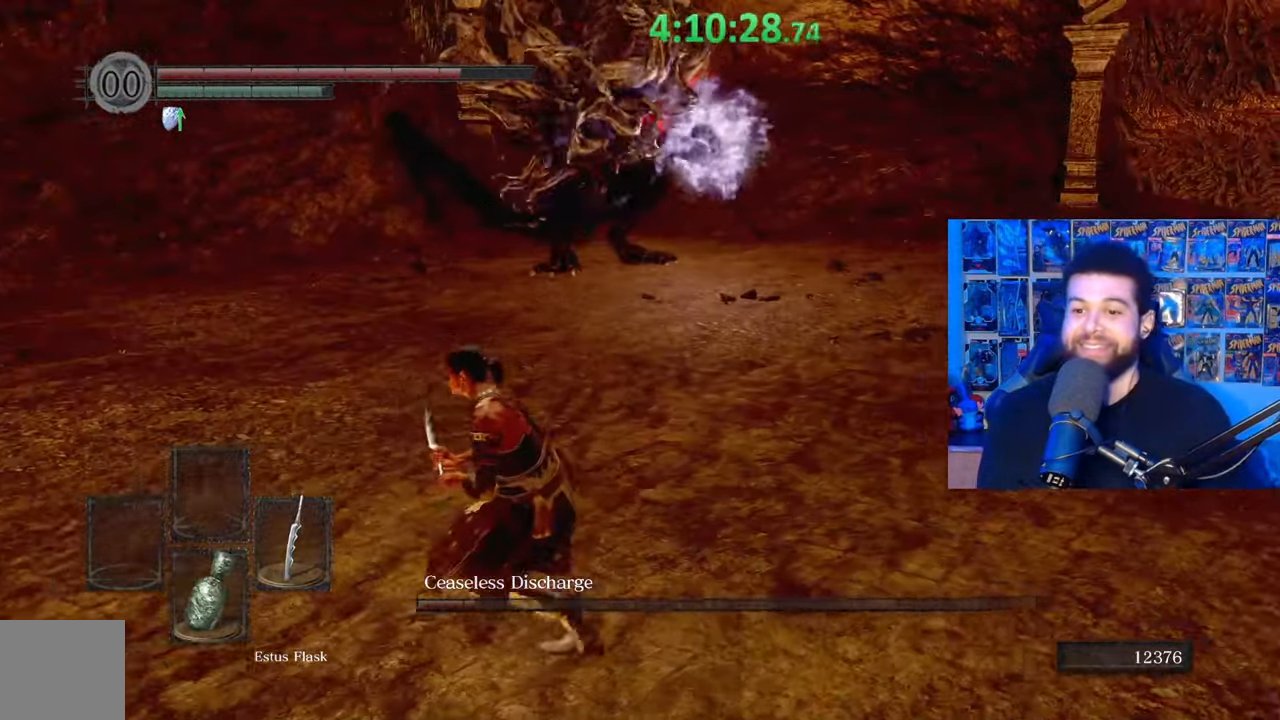
{"buttons": [], "left_stick": "up-left", "right_stick": "center", "events": [[383, "left_stick", "up-left"], [433, "B", "up"]]}
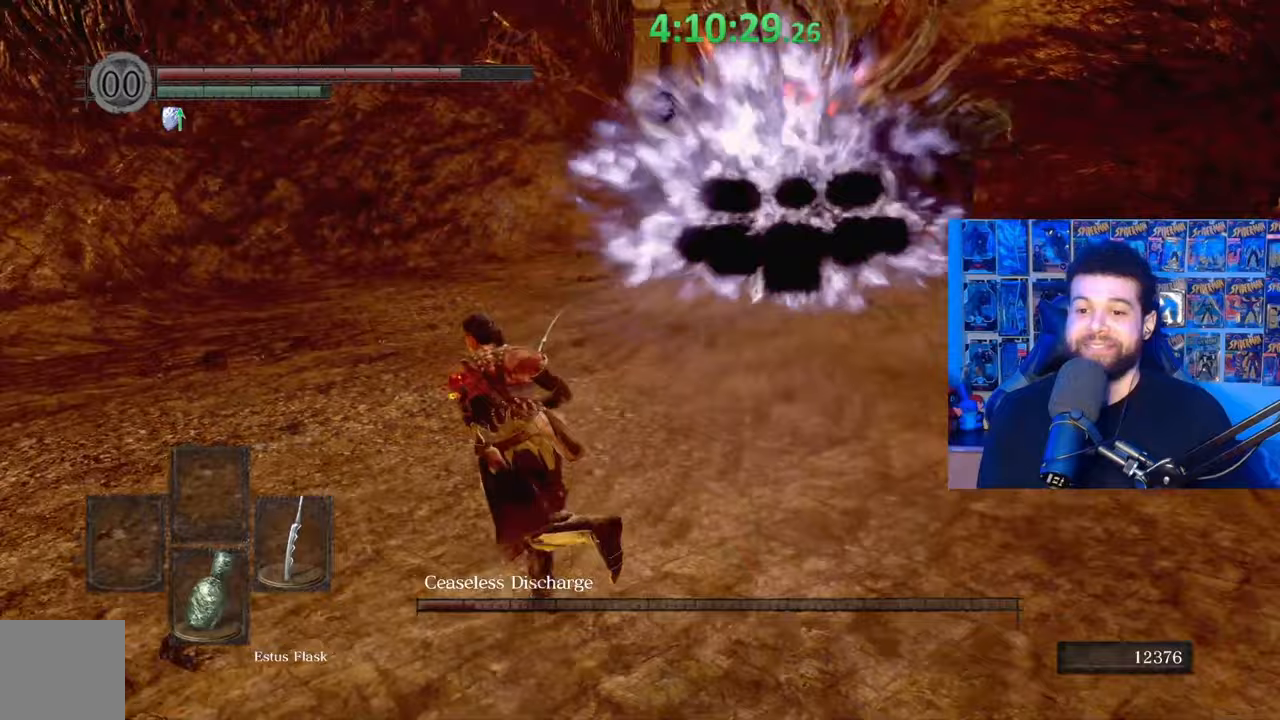
{"buttons": [], "left_stick": "center", "right_stick": "center", "events": [[83, "B", "down"], [233, "B", "up"], [333, "right_stick", "right"], [433, "left_stick", "center"], [483, "right_stick", "center"]]}
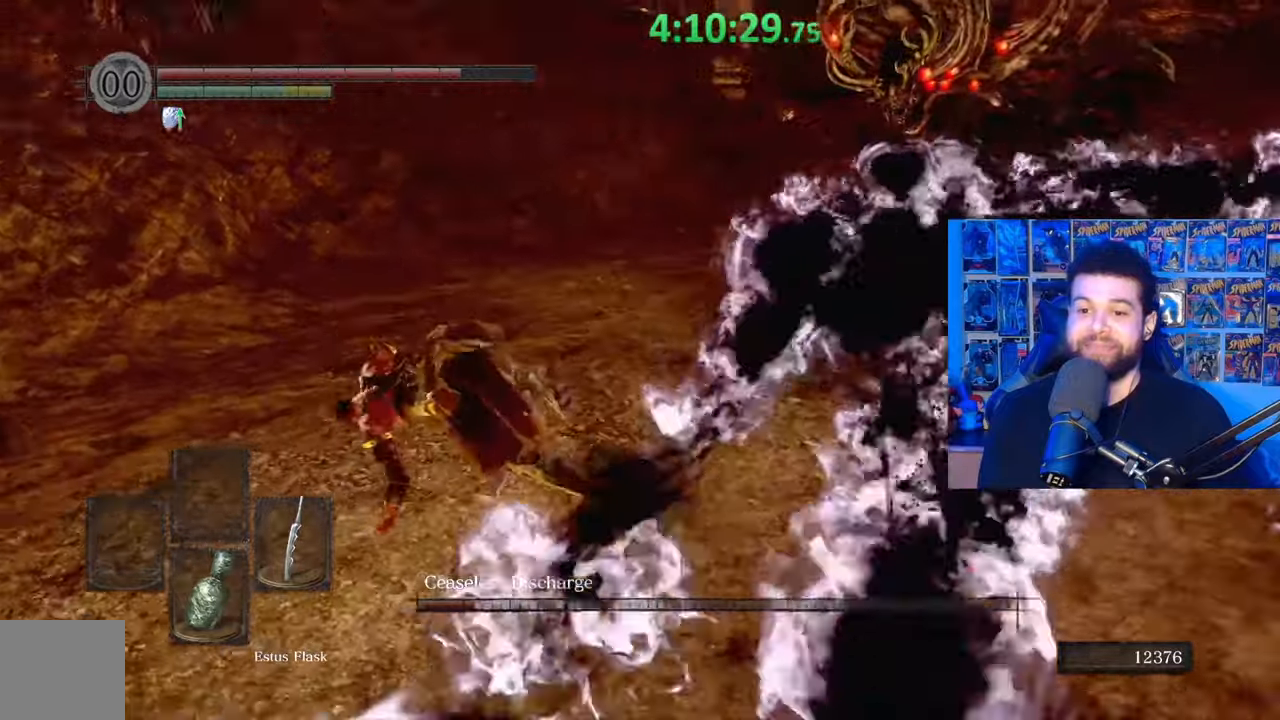
{"buttons": ["B"], "left_stick": "up", "right_stick": "center", "events": [[117, "left_stick", "left"], [117, "right_stick", "right"], [183, "left_stick", "up-left"], [233, "right_stick", "center"], [383, "B", "down"], [483, "left_stick", "up"]]}
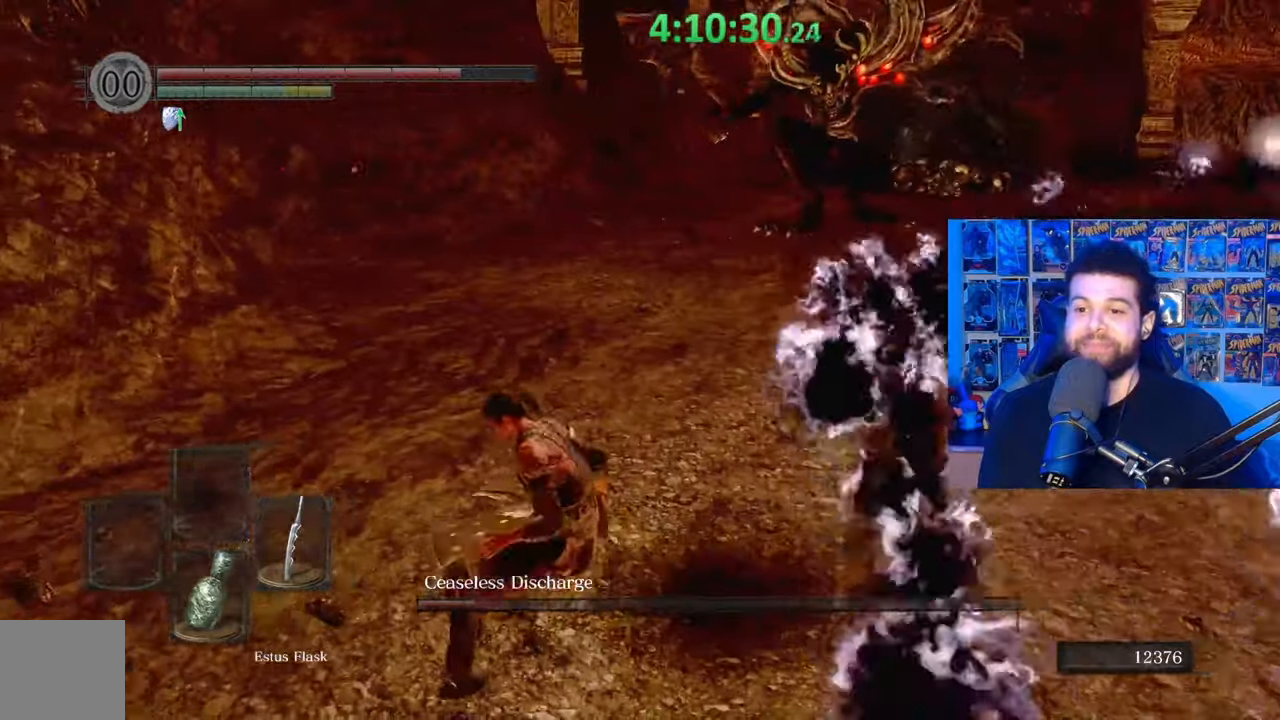
{"buttons": ["B"], "left_stick": "up", "right_stick": "up", "events": [[83, "right_stick", "right"], [233, "right_stick", "center"], [483, "right_stick", "up"]]}
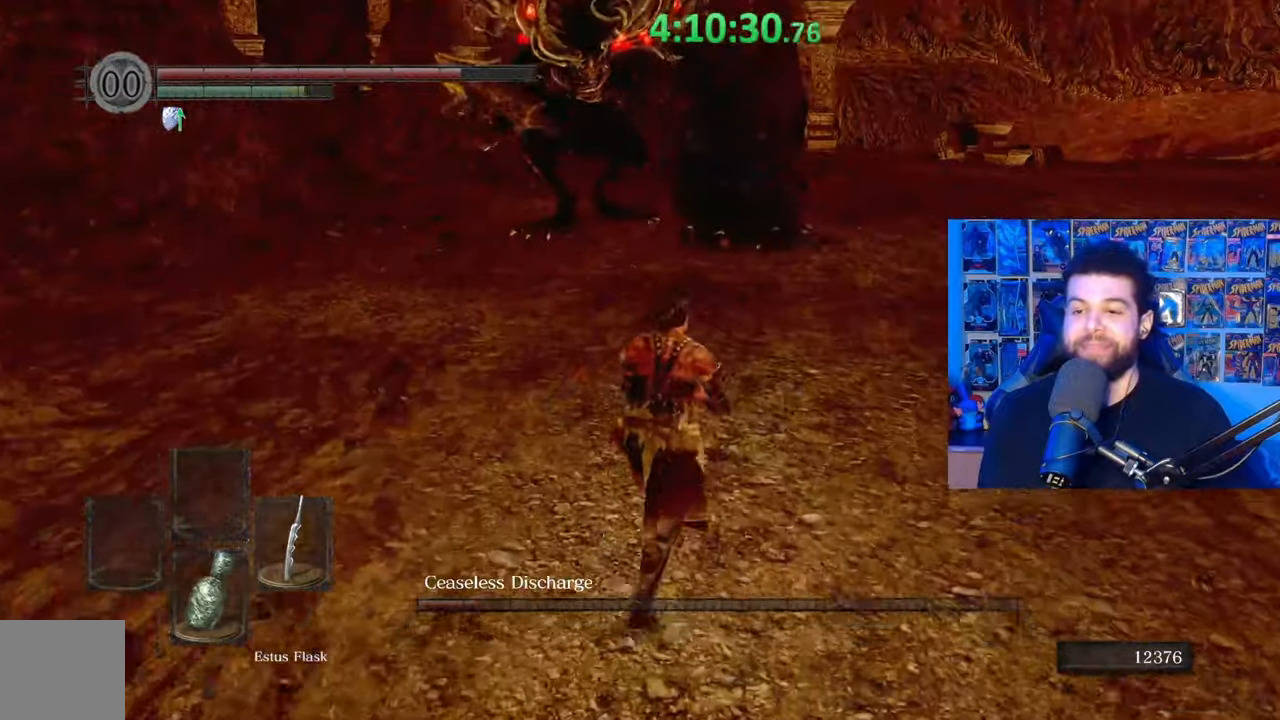
{"buttons": ["B"], "left_stick": "up", "right_stick": "center", "events": [[100, "right_stick", "center"], [317, "right_stick", "down-left"], [383, "right_stick", "center"]]}
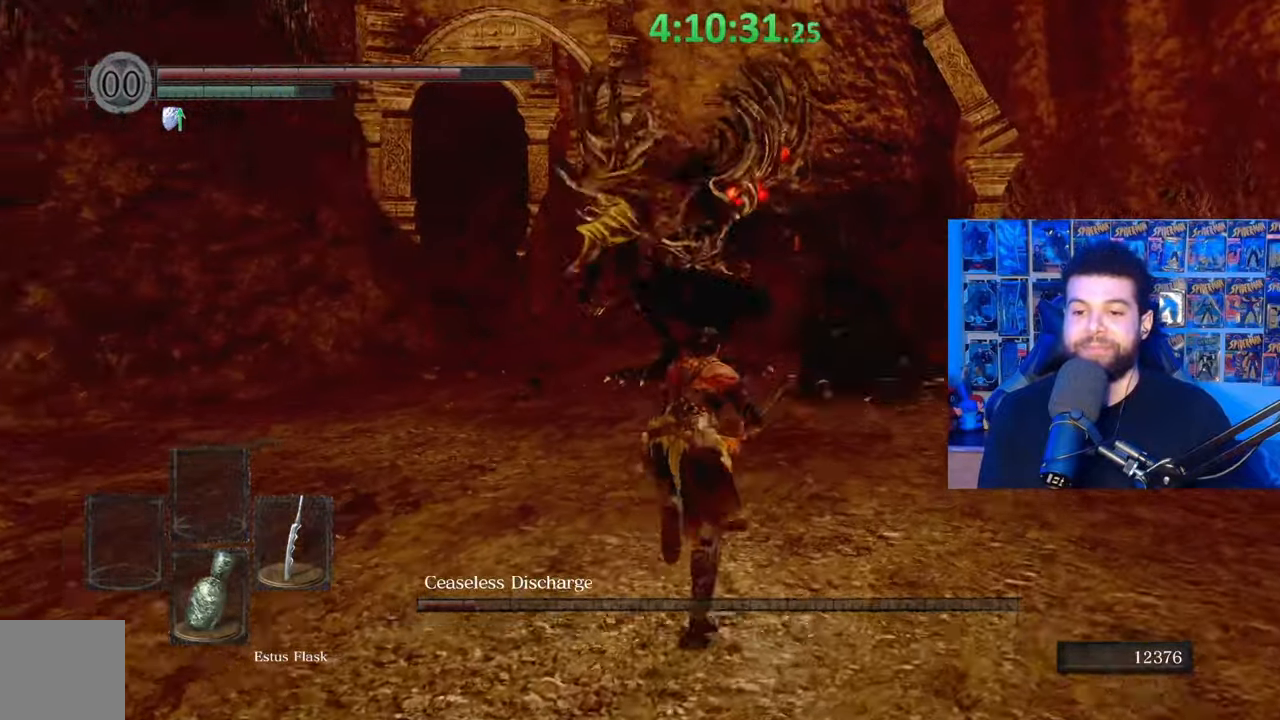
{"buttons": [], "left_stick": "up-right", "right_stick": "center", "events": [[33, "left_stick", "up-right"], [117, "right_stick", "down"], [233, "right_stick", "center"], [433, "B", "up"]]}
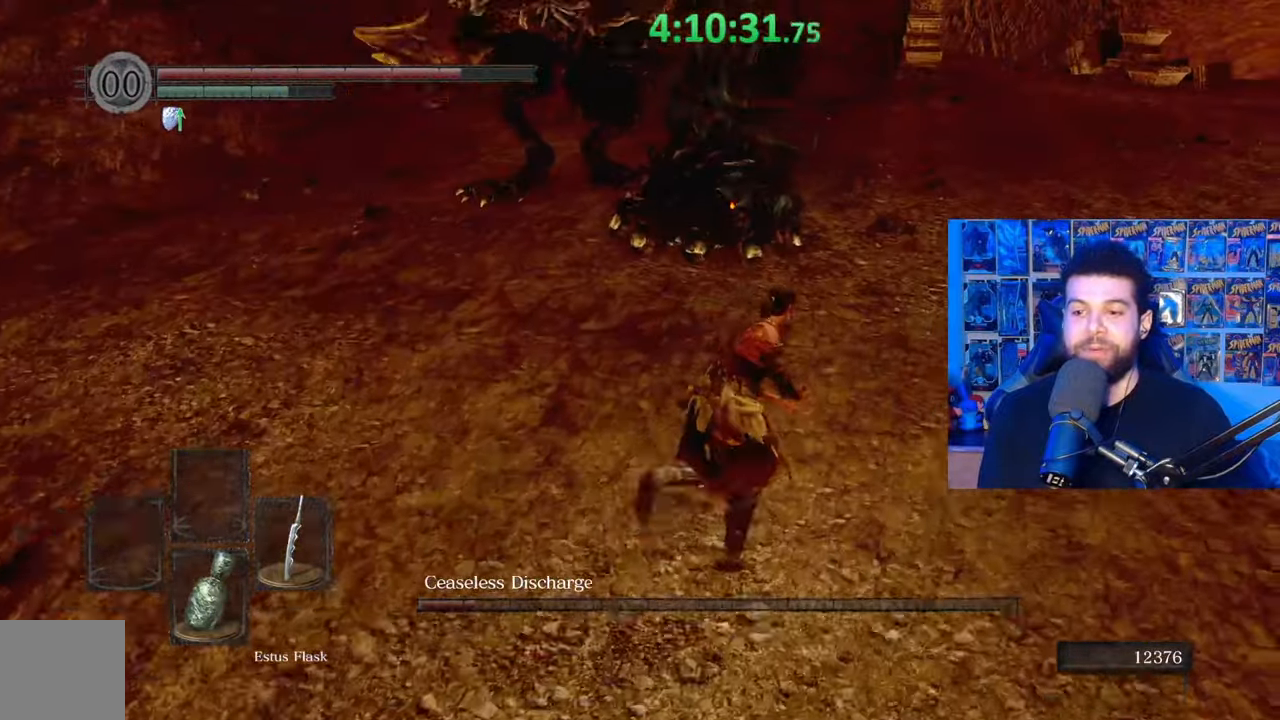
{"buttons": [], "left_stick": "center", "right_stick": "center", "events": [[33, "left_stick", "right"], [67, "right_stick", "left"], [133, "left_stick", "down-right"], [183, "right_stick", "center"], [233, "left_stick", "down"], [333, "right_stick", "down-left"], [383, "left_stick", "center"], [383, "right_stick", "center"]]}
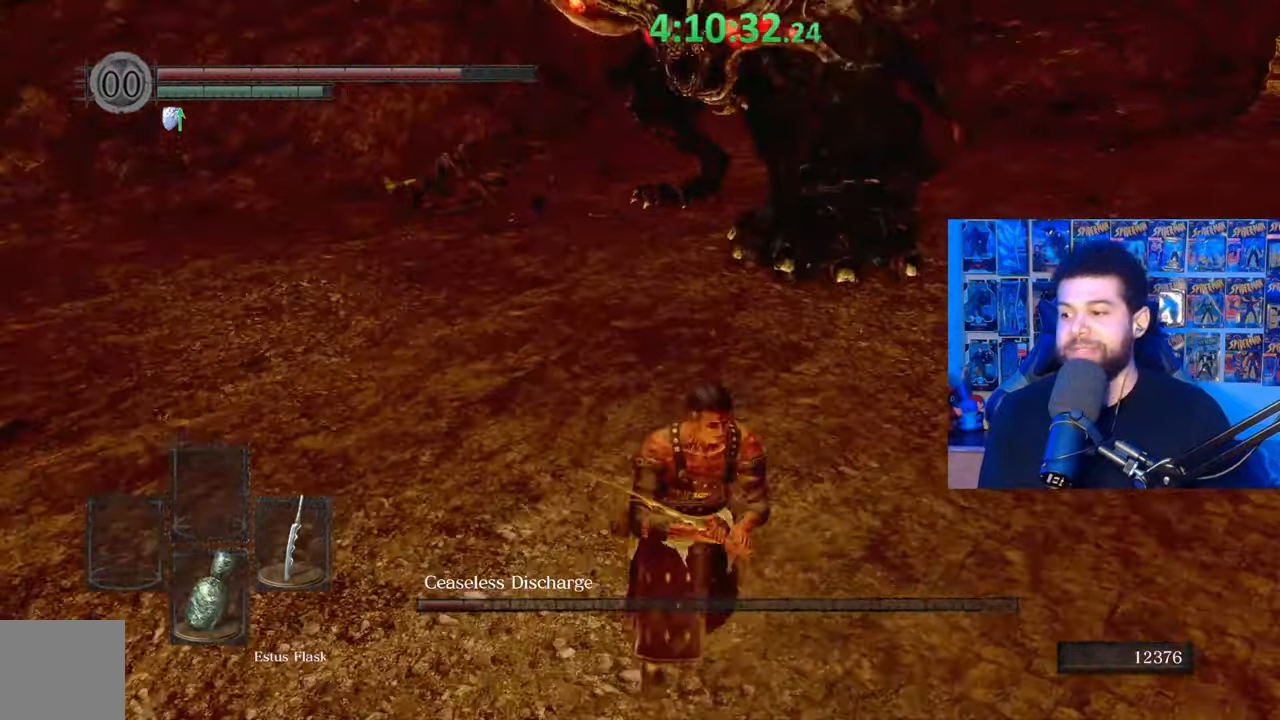
{"buttons": [], "left_stick": "down-right", "right_stick": "center", "events": [[233, "left_stick", "right"], [483, "left_stick", "down-right"]]}
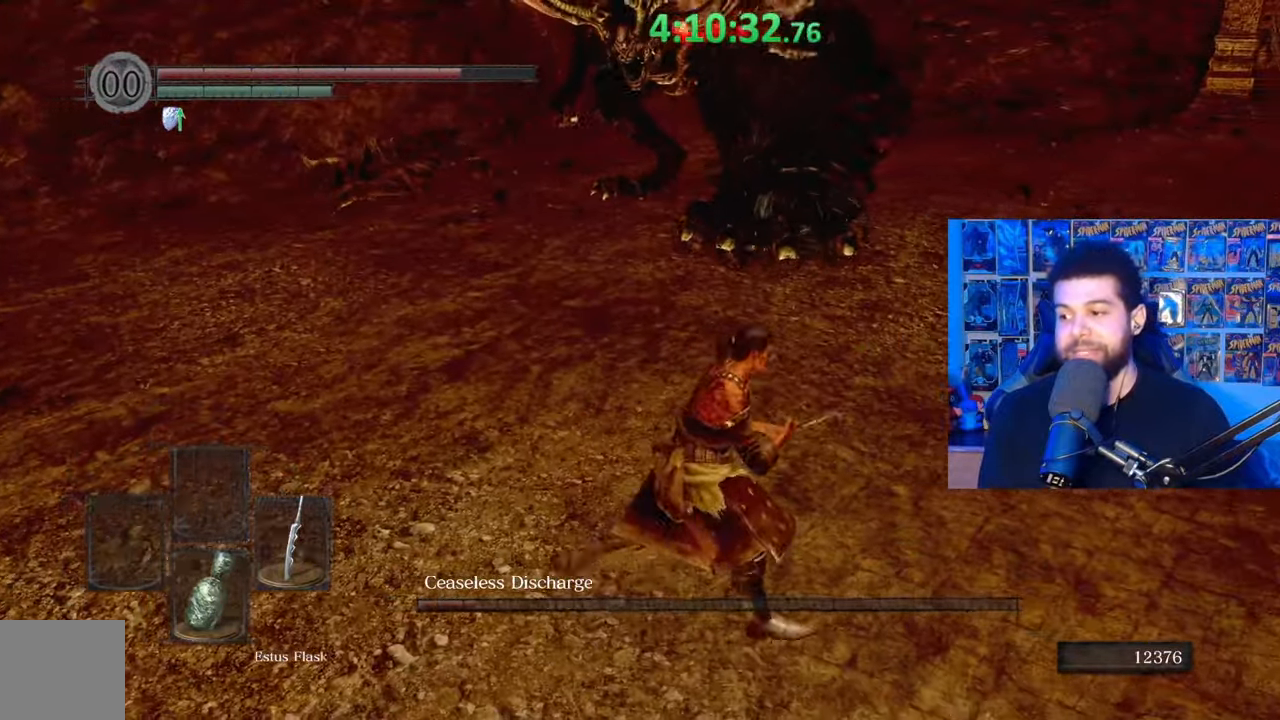
{"buttons": [], "left_stick": "center", "right_stick": "center", "events": [[17, "left_stick", "down"], [183, "left_stick", "center"]]}
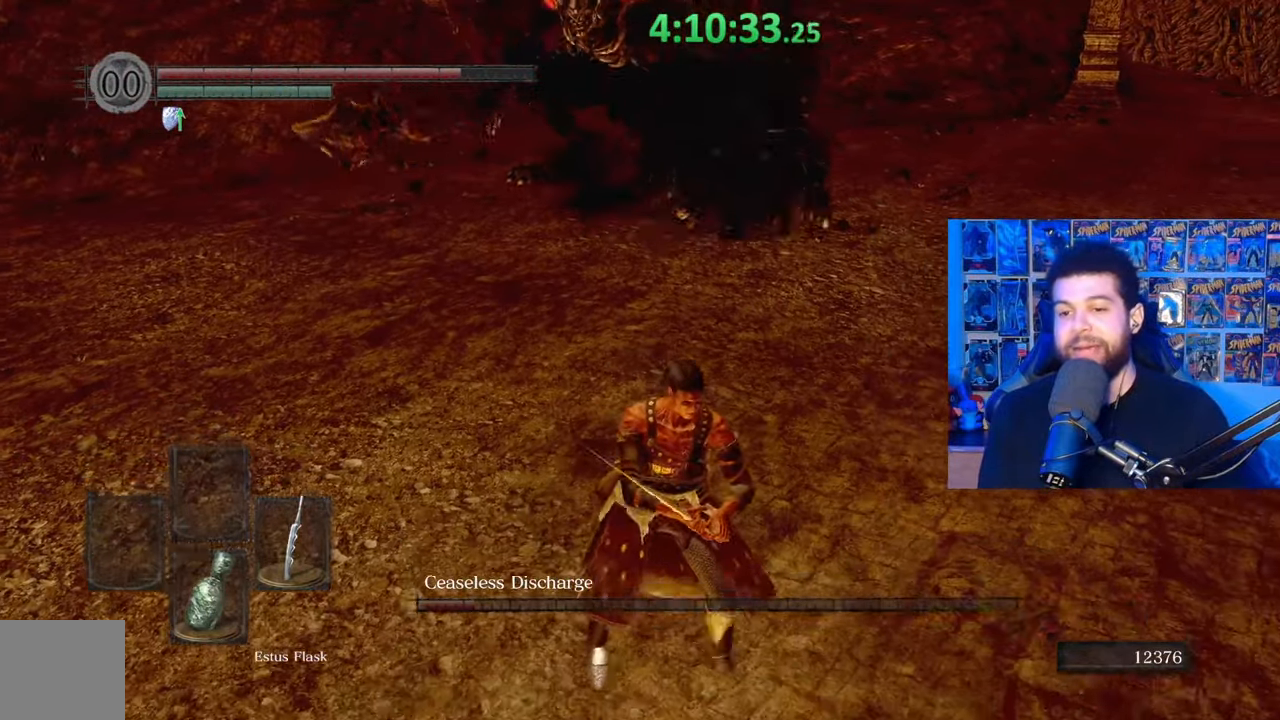
{"buttons": [], "left_stick": "down-right", "right_stick": "up", "events": [[33, "left_stick", "down-right"], [217, "right_stick", "up-left"], [283, "right_stick", "center"], [417, "right_stick", "up"]]}
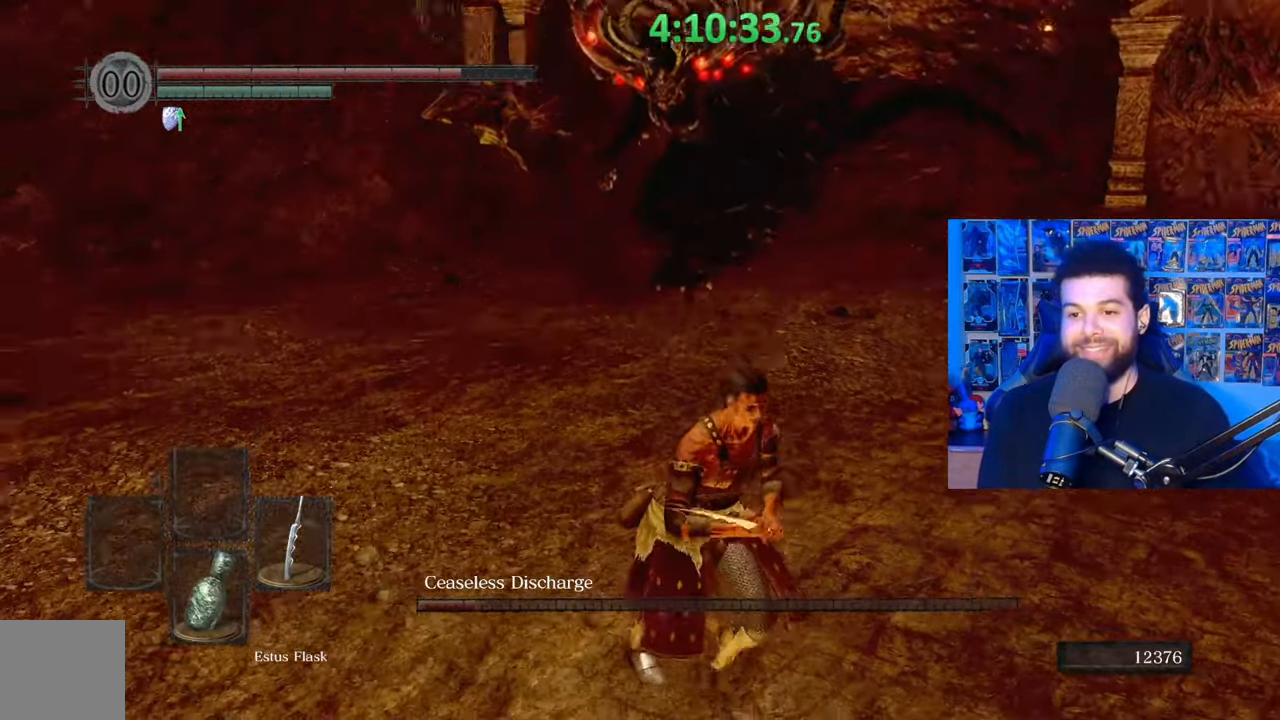
{"buttons": [], "left_stick": "center", "right_stick": "center", "events": [[33, "right_stick", "center"], [133, "left_stick", "center"], [283, "left_stick", "up-right"], [383, "left_stick", "center"]]}
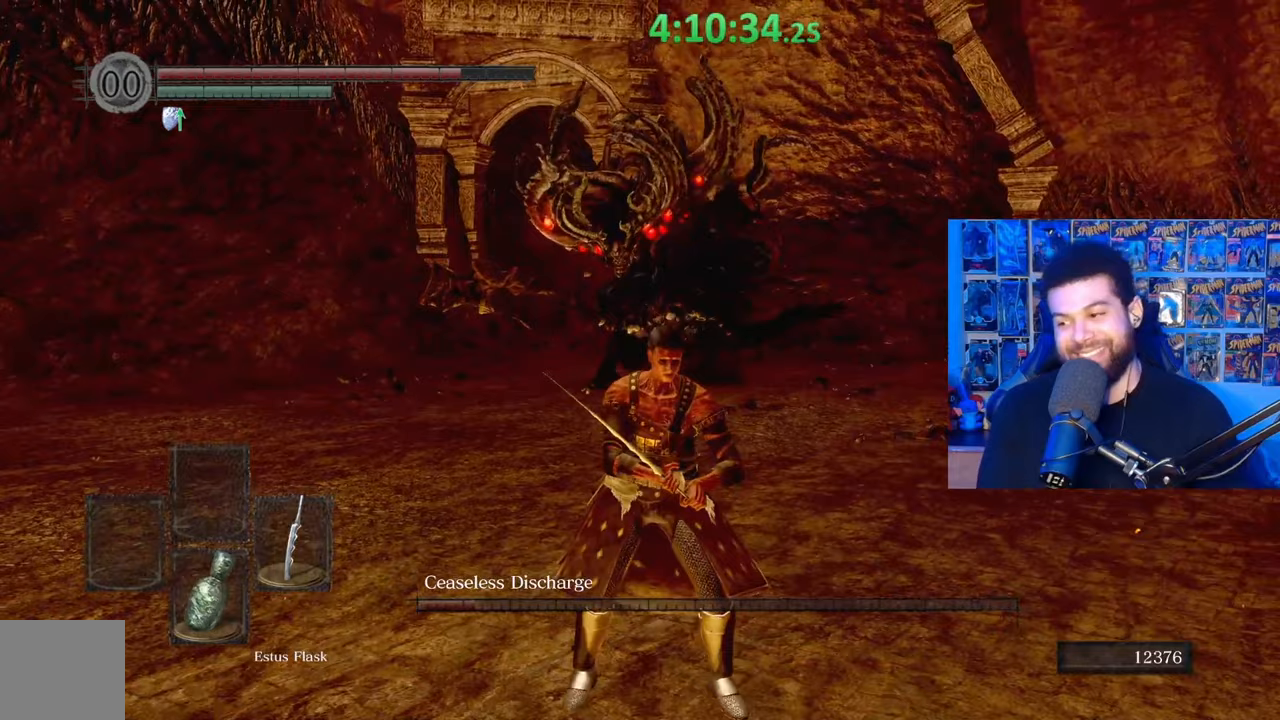
{"buttons": [], "left_stick": "center", "right_stick": "center", "events": []}
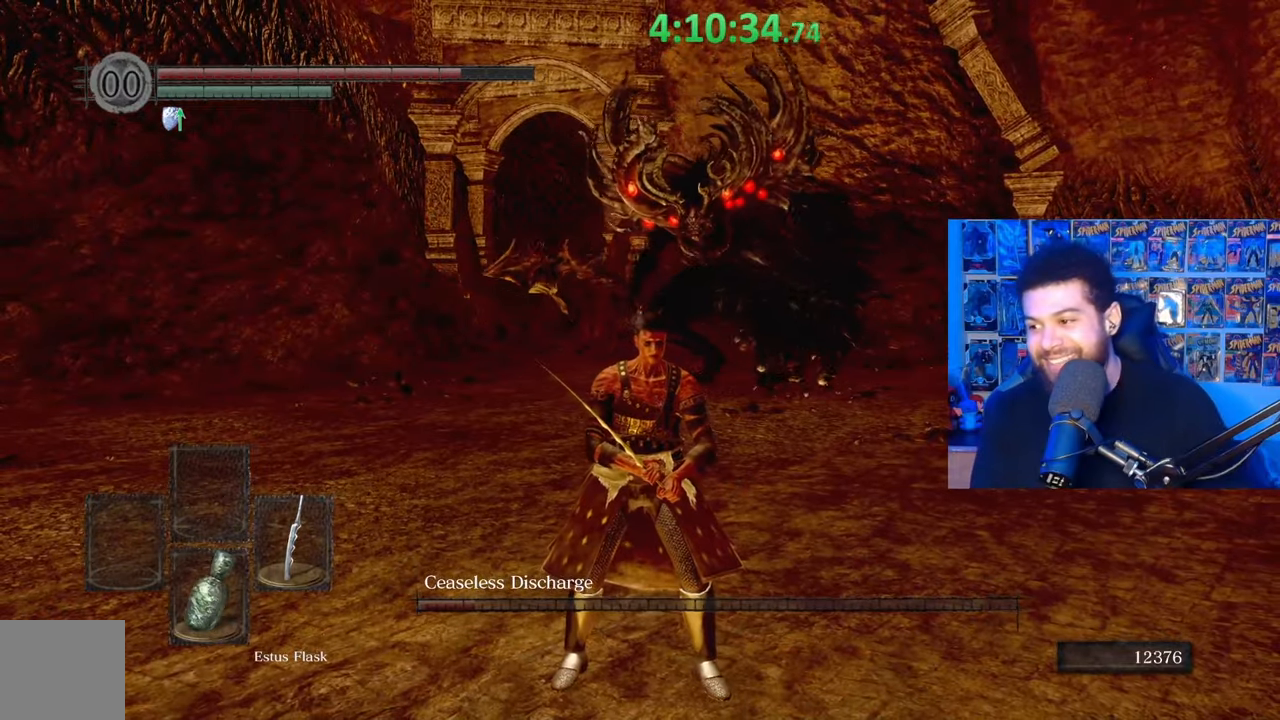
{"buttons": [], "left_stick": "center", "right_stick": "center", "events": [[33, "left_stick", "up"], [83, "right_stick", "down"], [183, "right_stick", "center"], [317, "left_stick", "center"]]}
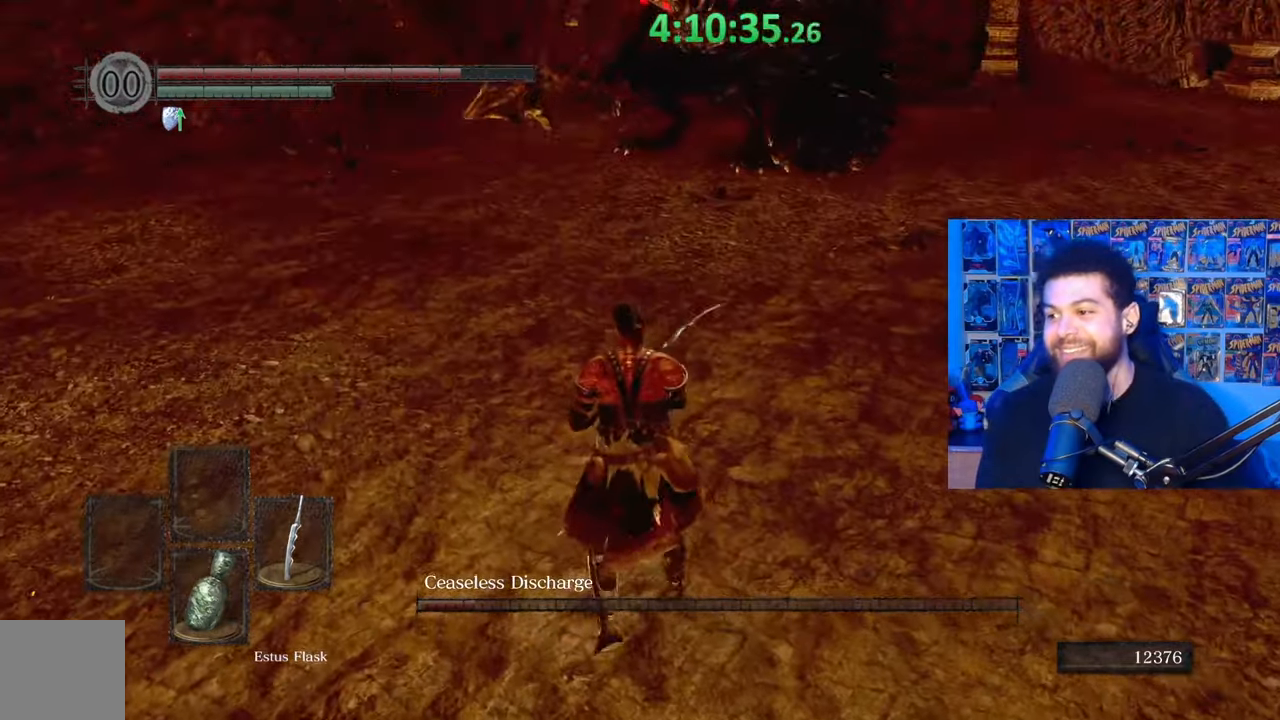
{"buttons": [], "left_stick": "up-left", "right_stick": "up", "events": [[233, "left_stick", "left"], [233, "right_stick", "up-right"], [283, "right_stick", "center"], [433, "left_stick", "up-left"], [433, "right_stick", "up"]]}
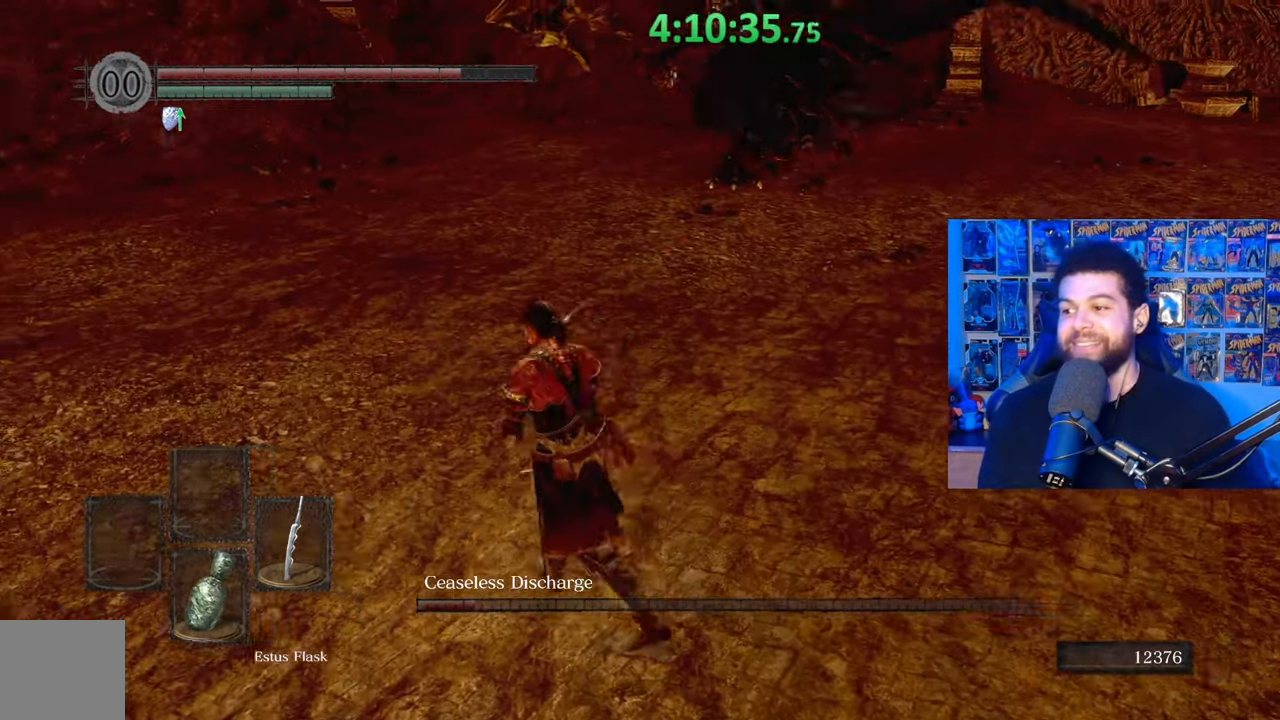
{"buttons": [], "left_stick": "center", "right_stick": "right", "events": [[17, "left_stick", "up"], [83, "right_stick", "center"], [183, "left_stick", "center"], [433, "right_stick", "right"]]}
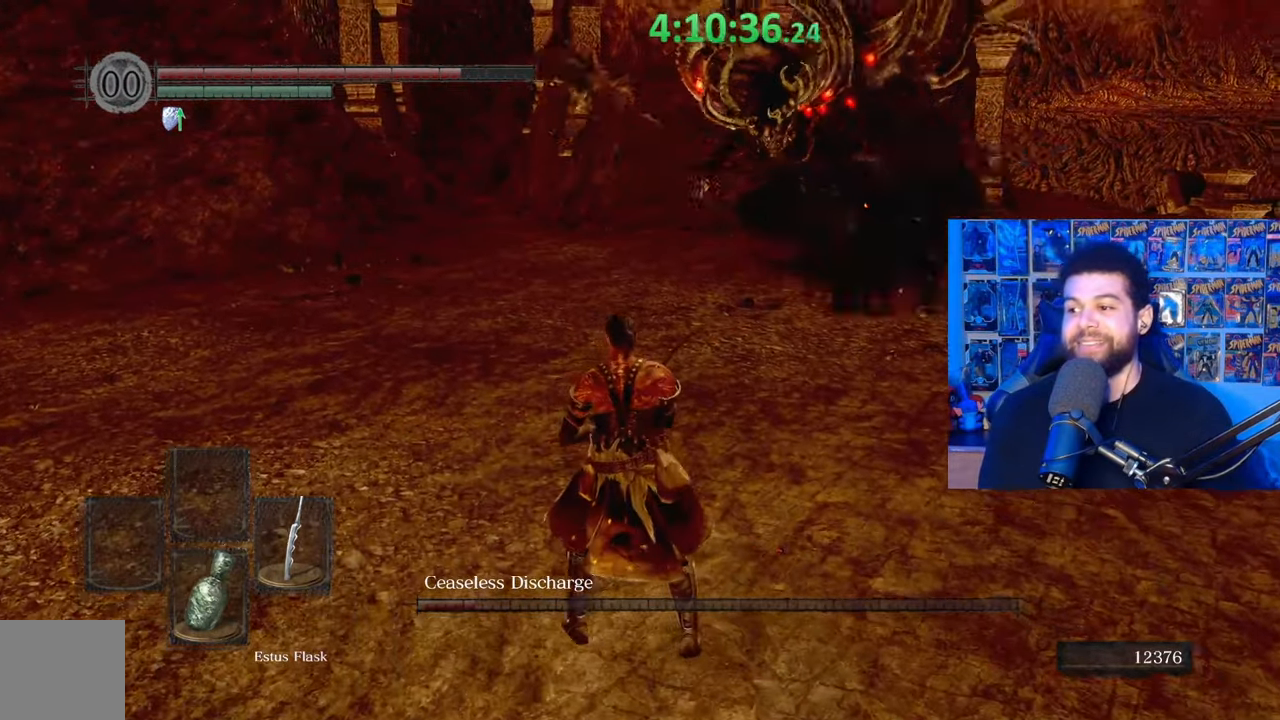
{"buttons": [], "left_stick": "down-left", "right_stick": "center", "events": [[83, "right_stick", "center"], [283, "left_stick", "down-left"]]}